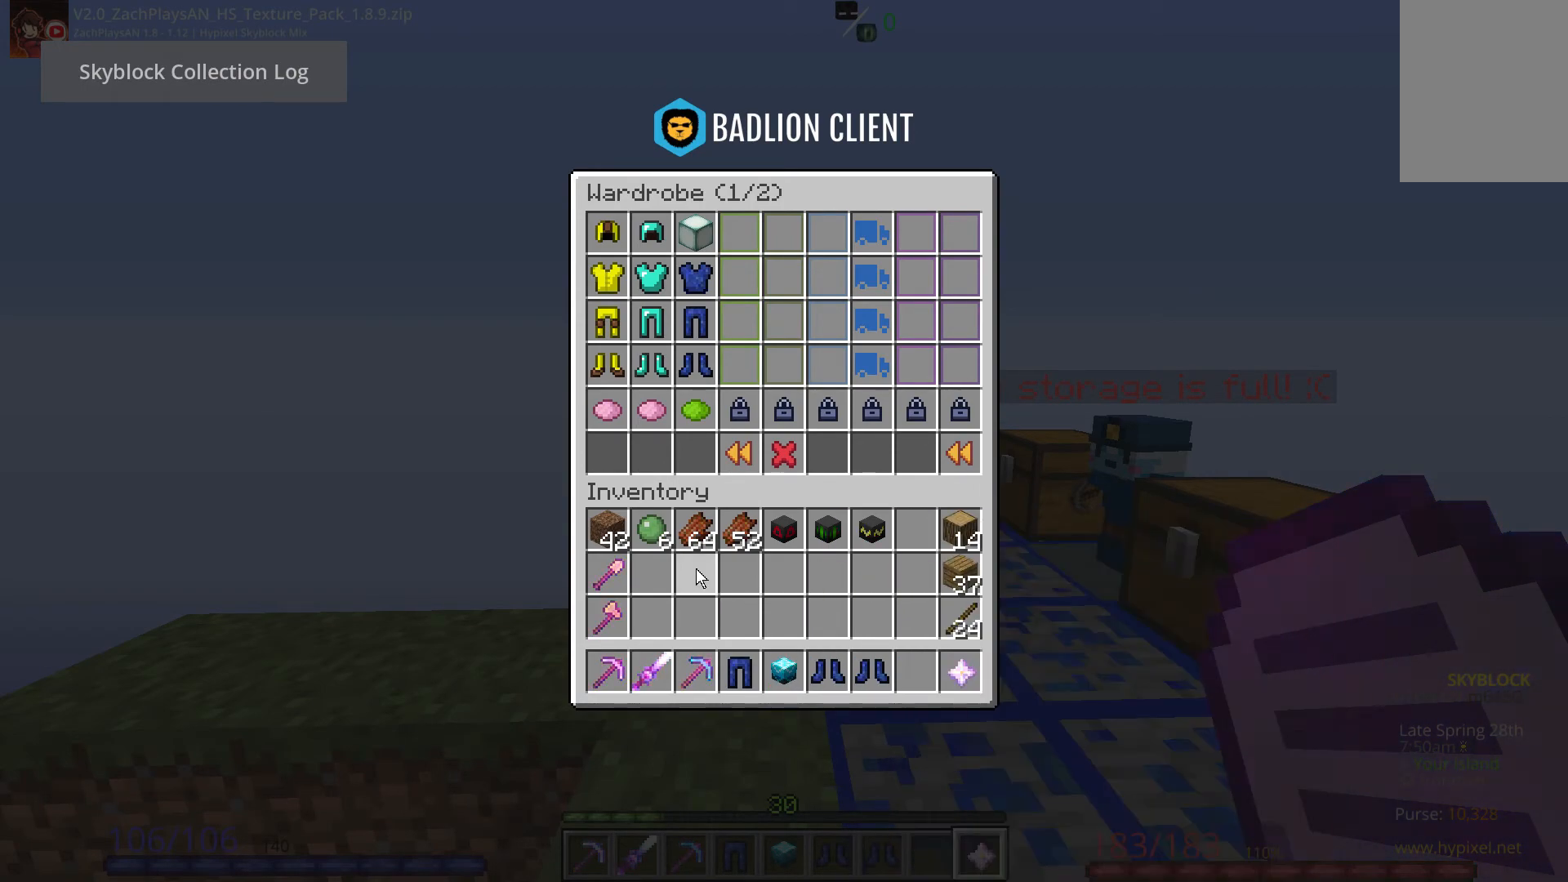
Gameplay with keyboard and mouse; each line is a JSON object with the keys and mouse buttons held at the frame after it. "events" lists presses ("down") and releases ("up") of "a", "d", "s", "space", "w", "mouse_left" and "mouse_right" between this image and that frame as [ms after this image, input, new state], when the widget could be followed in between. "mouse_left", "mouse_right" = the "left", "right" buttons of the "mouse" list. No other keys are recorded. Fast repeated clicks can show as one long hold. Mouse movement is not recorded.
{"keys": [], "mouse": [], "events": [[417, "w", "down"], [500, "w", "up"]]}
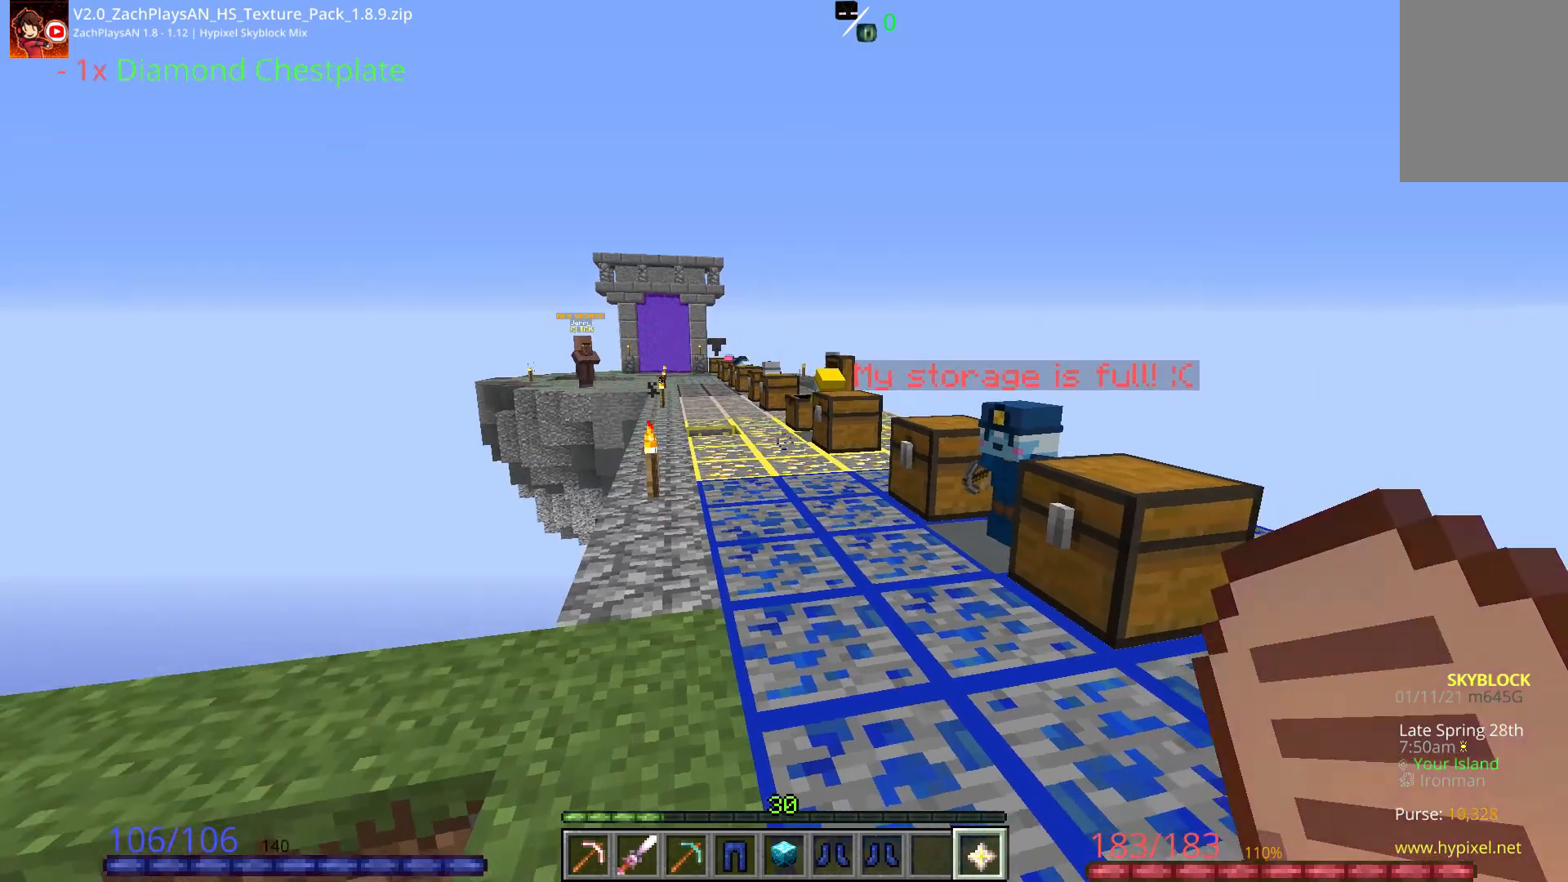
{"keys": ["w"], "mouse": [], "events": [[67, "w", "down"]]}
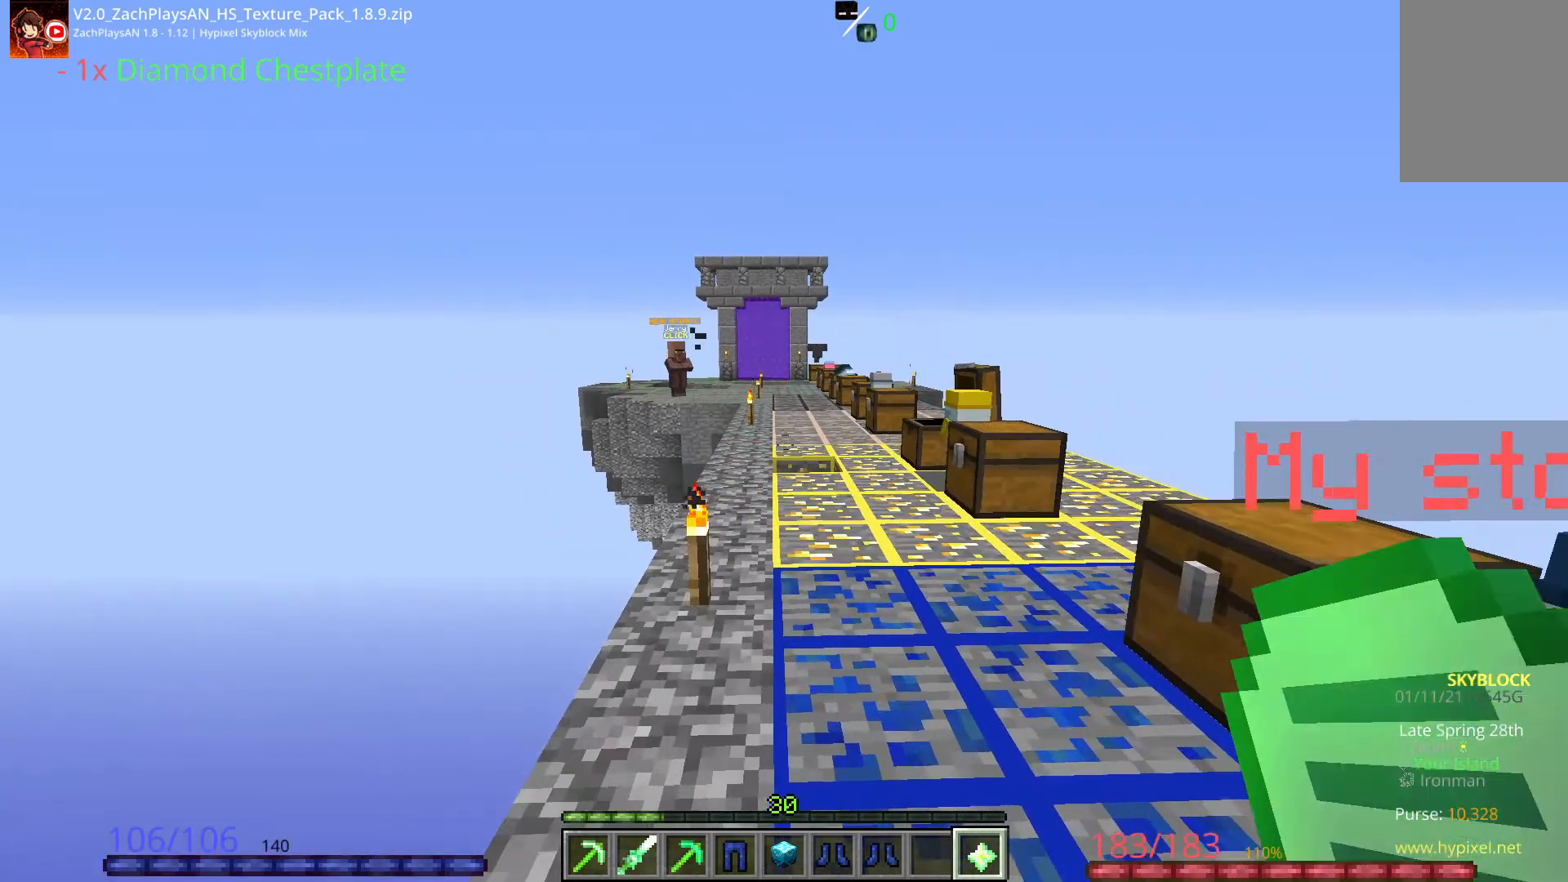
{"keys": ["w"], "mouse": [], "events": []}
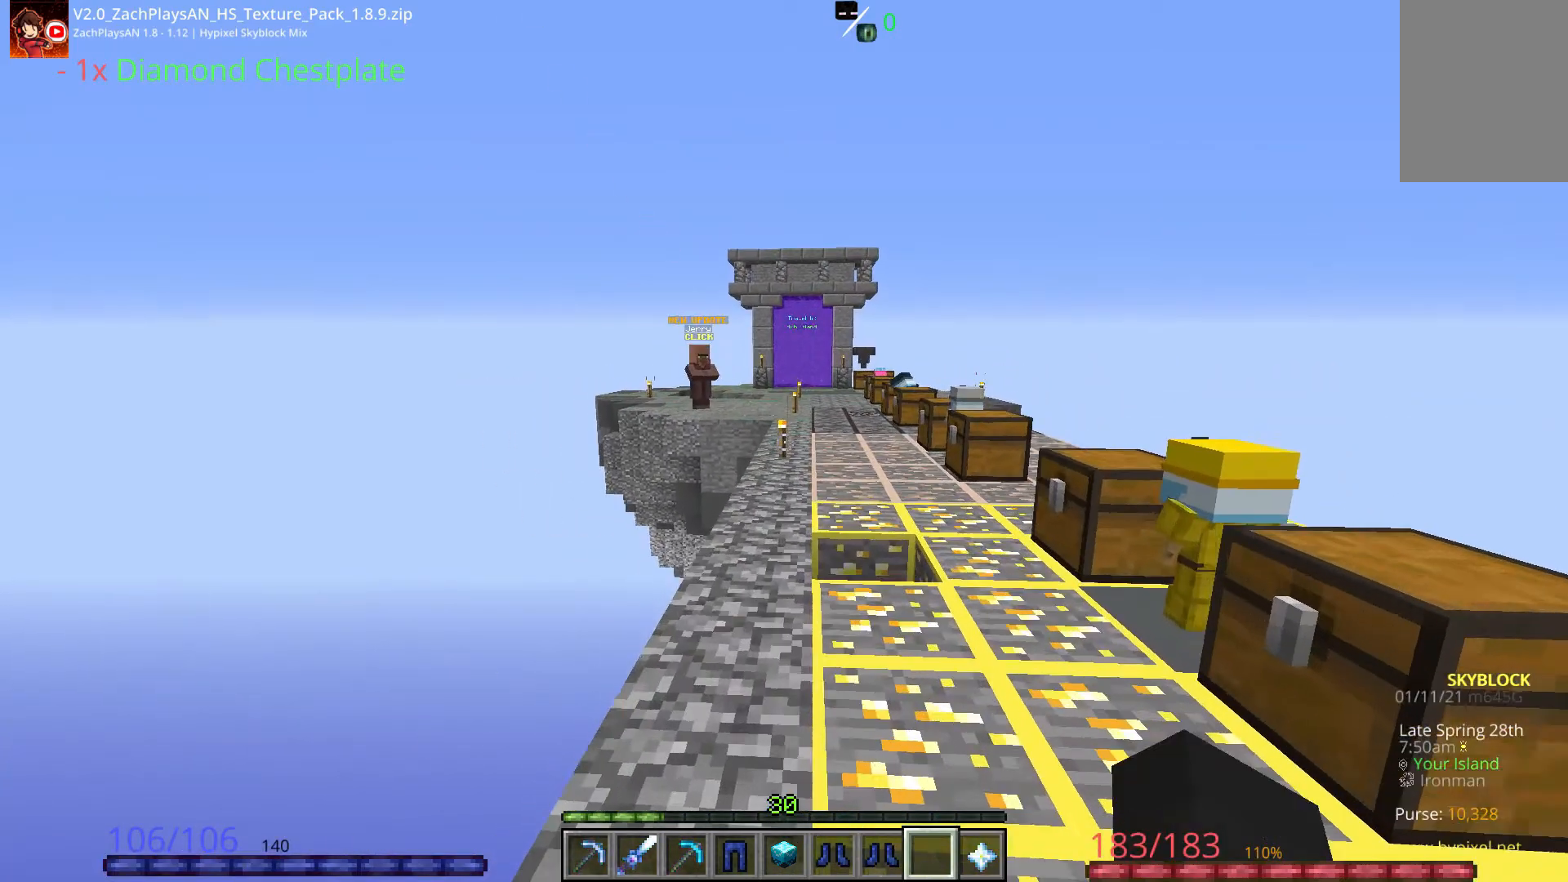
{"keys": ["space", "w"], "mouse": [], "events": [[367, "space", "down"]]}
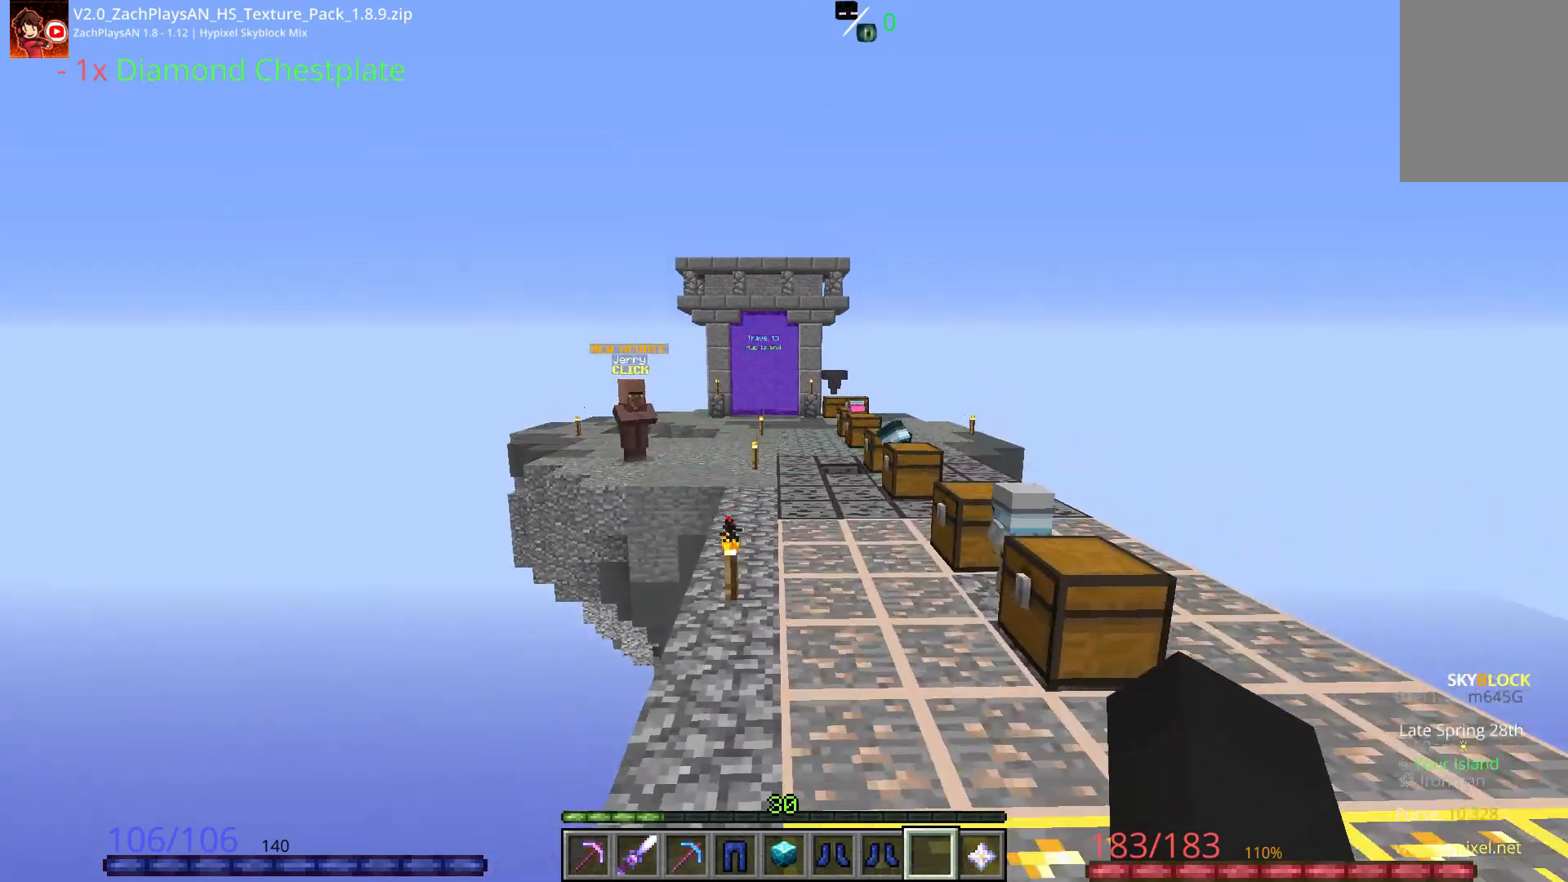
{"keys": ["space", "w"], "mouse": [], "events": []}
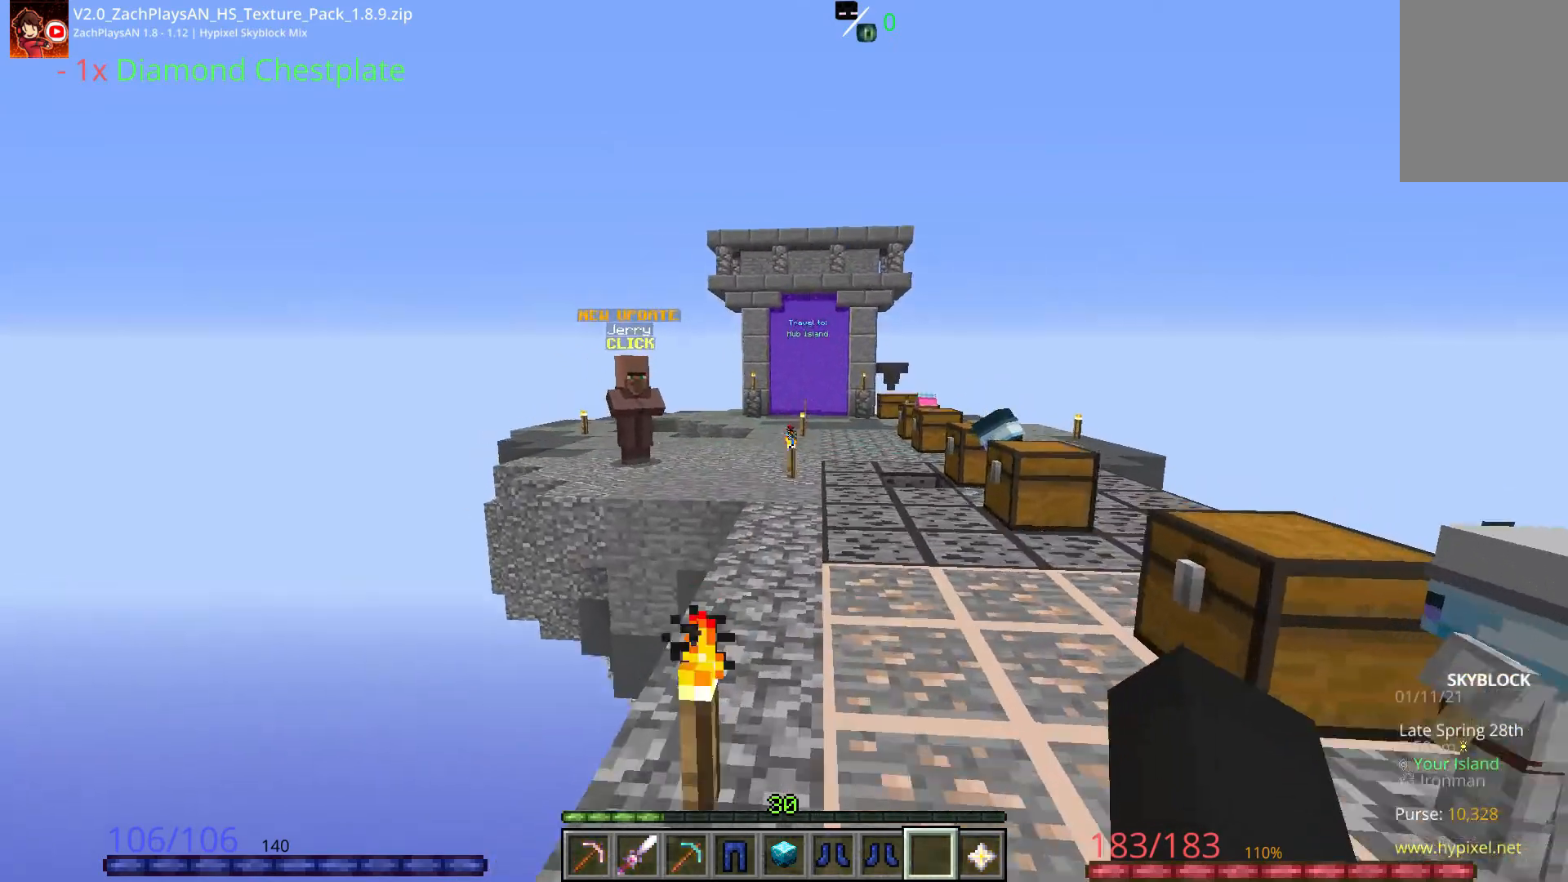
{"keys": ["space", "w"], "mouse": [], "events": []}
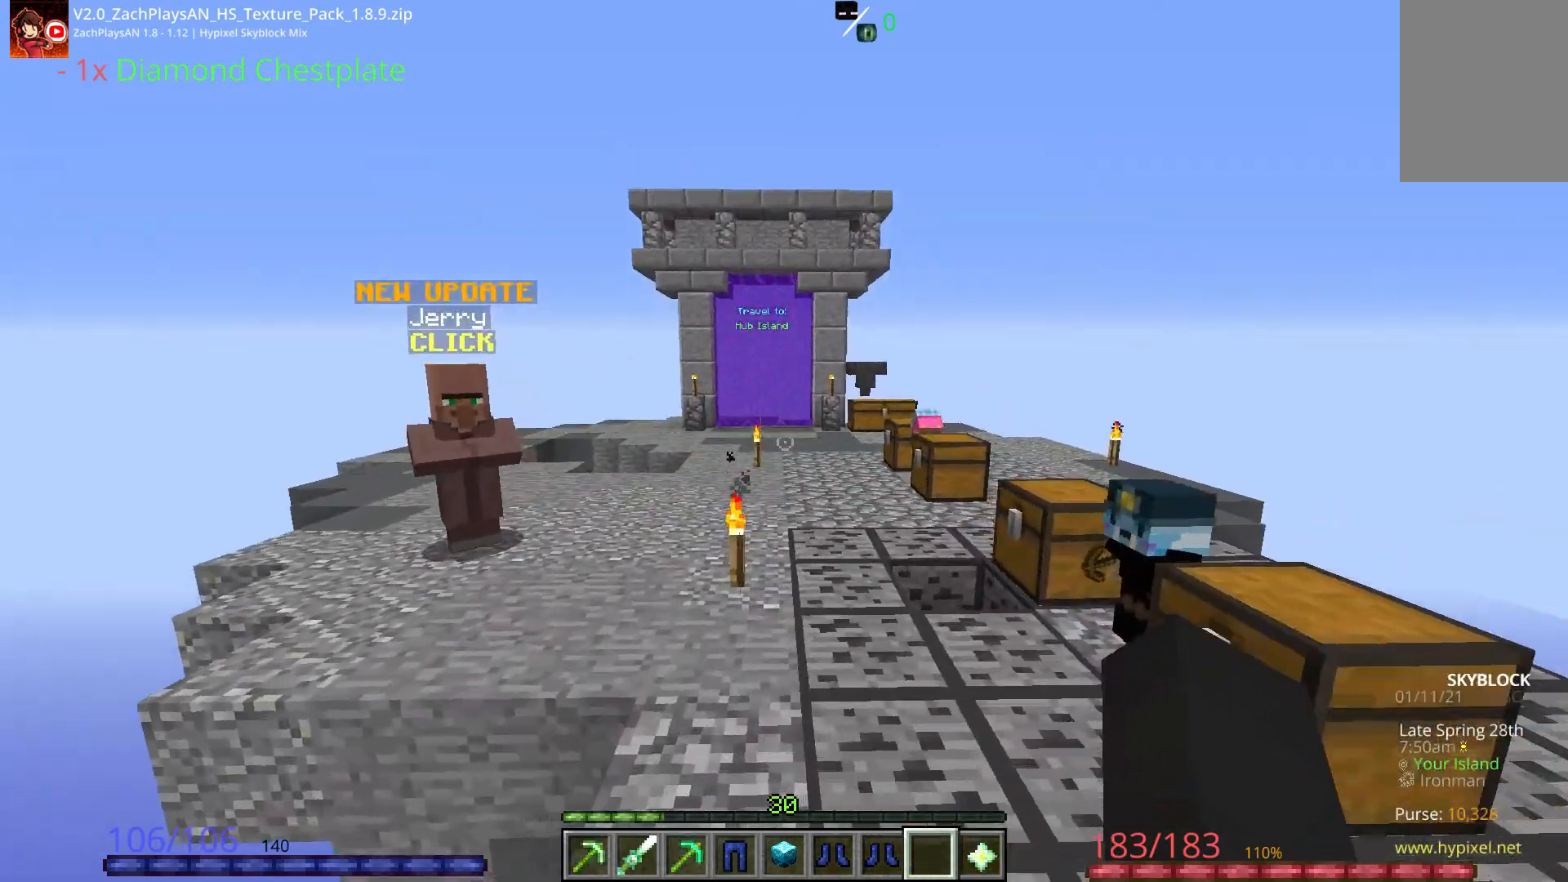
{"keys": ["space", "w"], "mouse": [], "events": []}
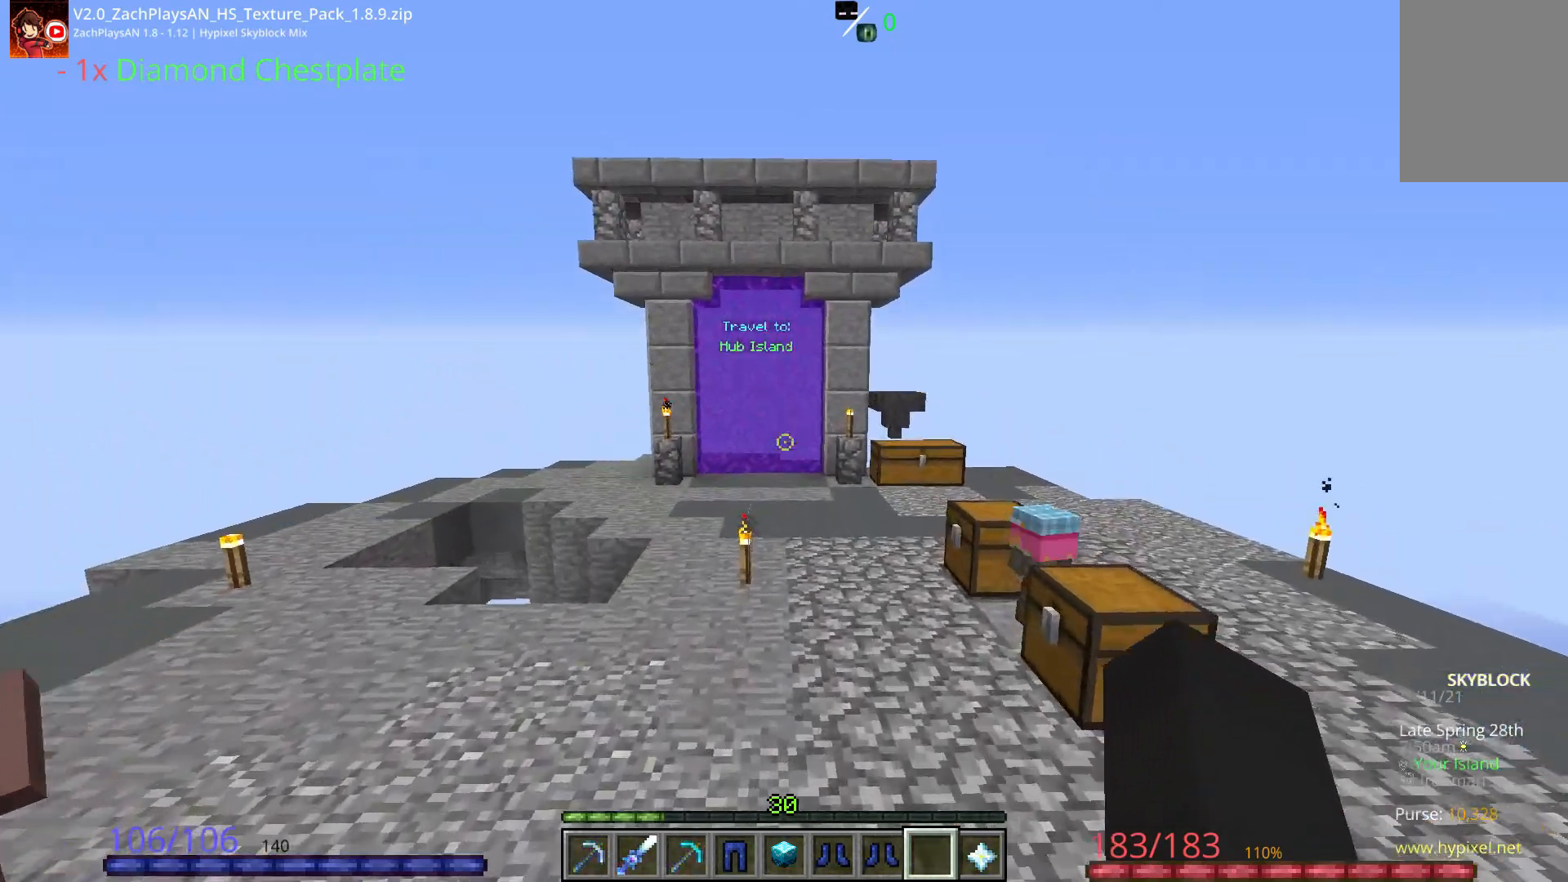
{"keys": ["space", "w"], "mouse": [], "events": []}
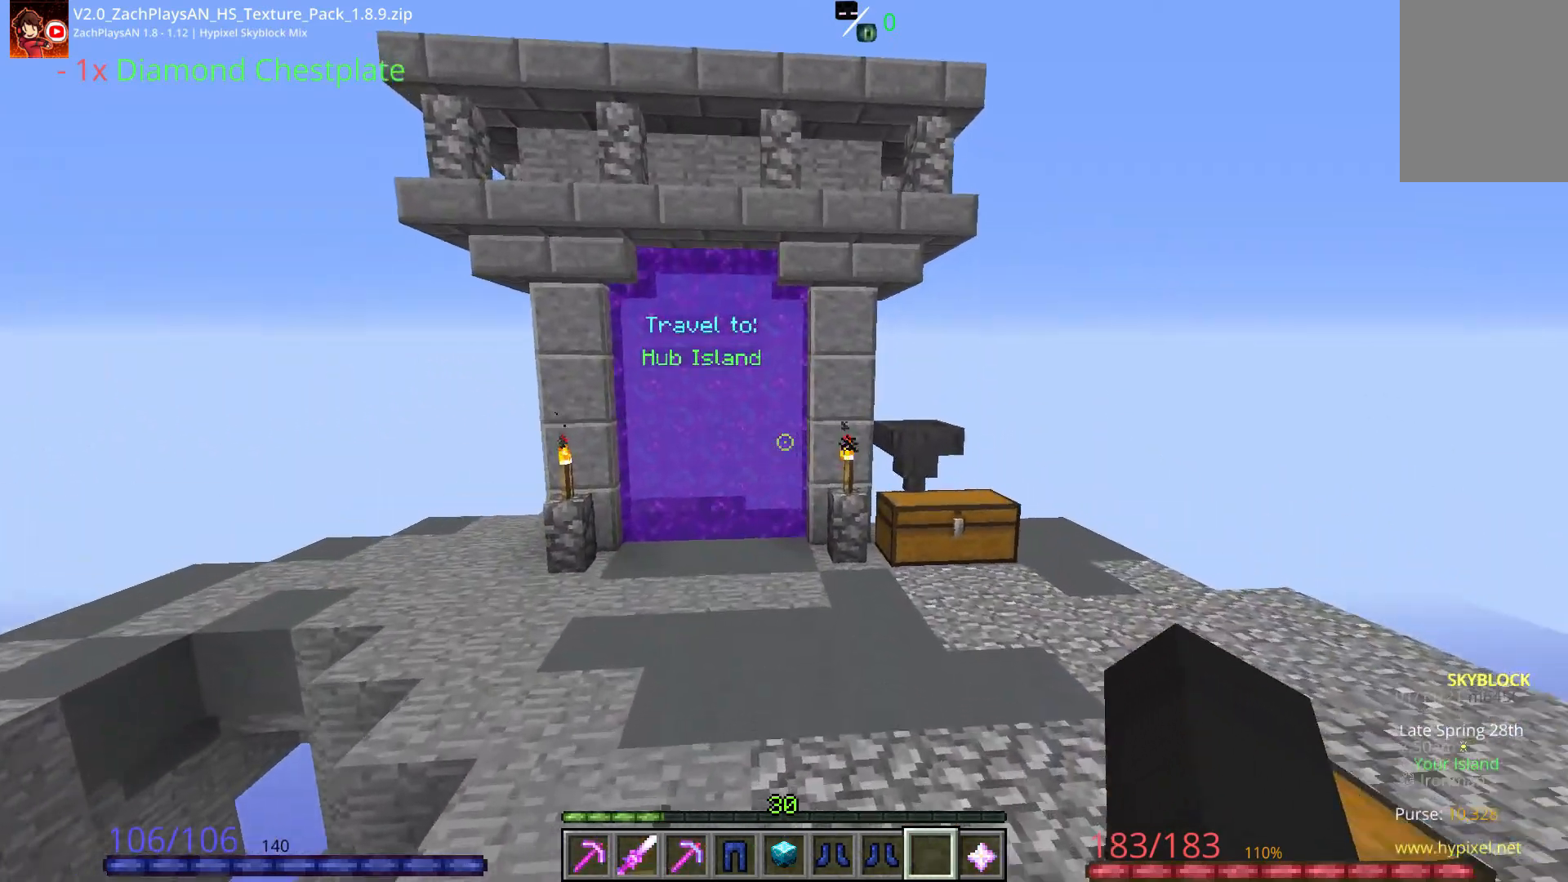
{"keys": ["w"], "mouse": [], "events": [[467, "space", "up"]]}
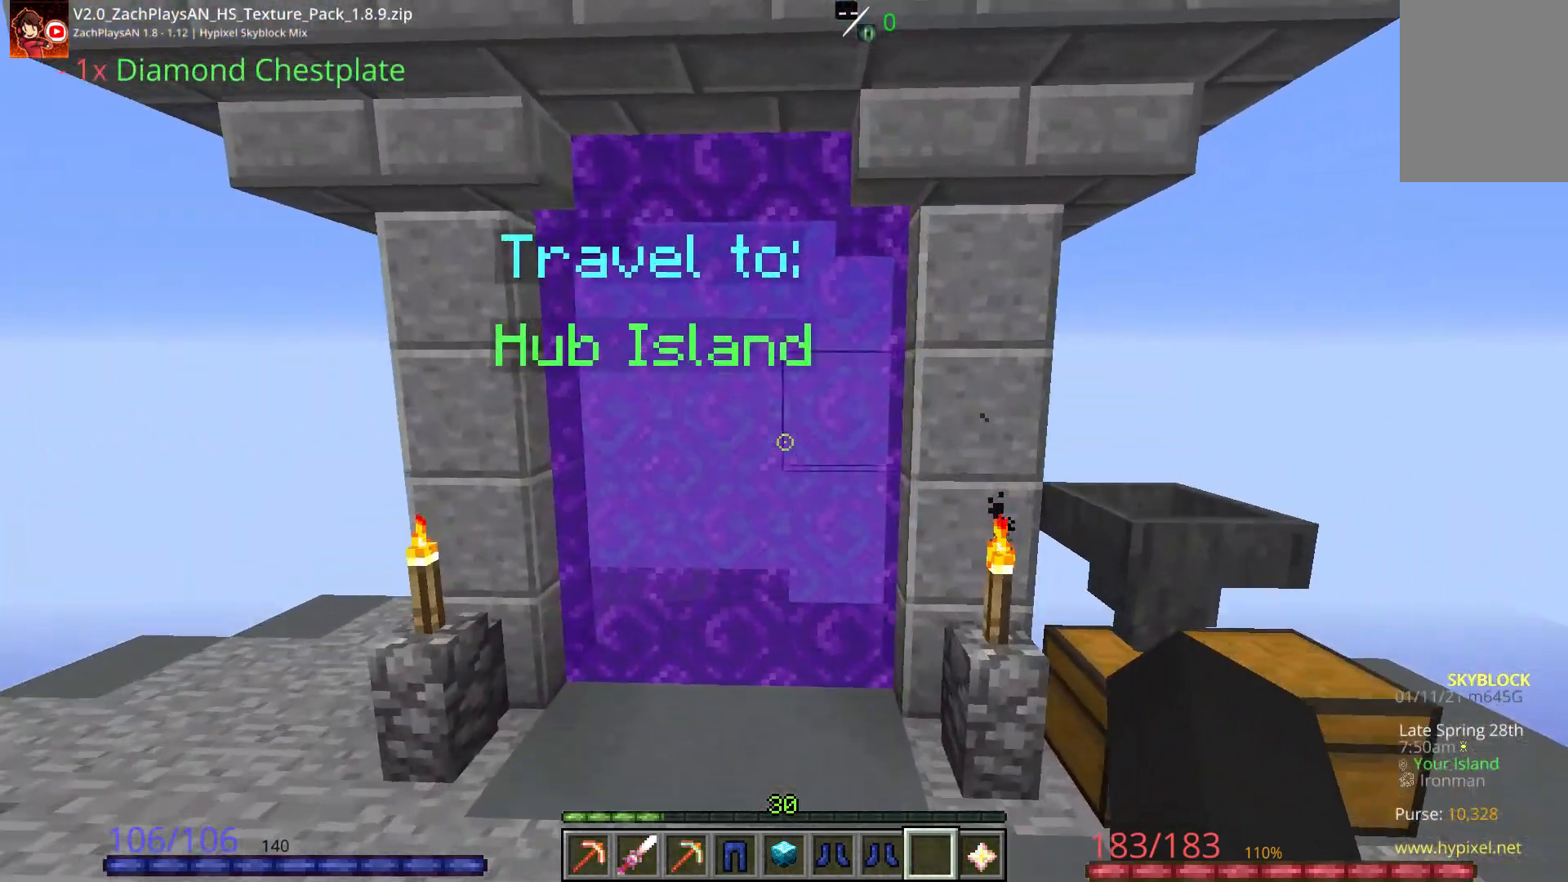
{"keys": [], "mouse": [], "events": [[200, "w", "up"]]}
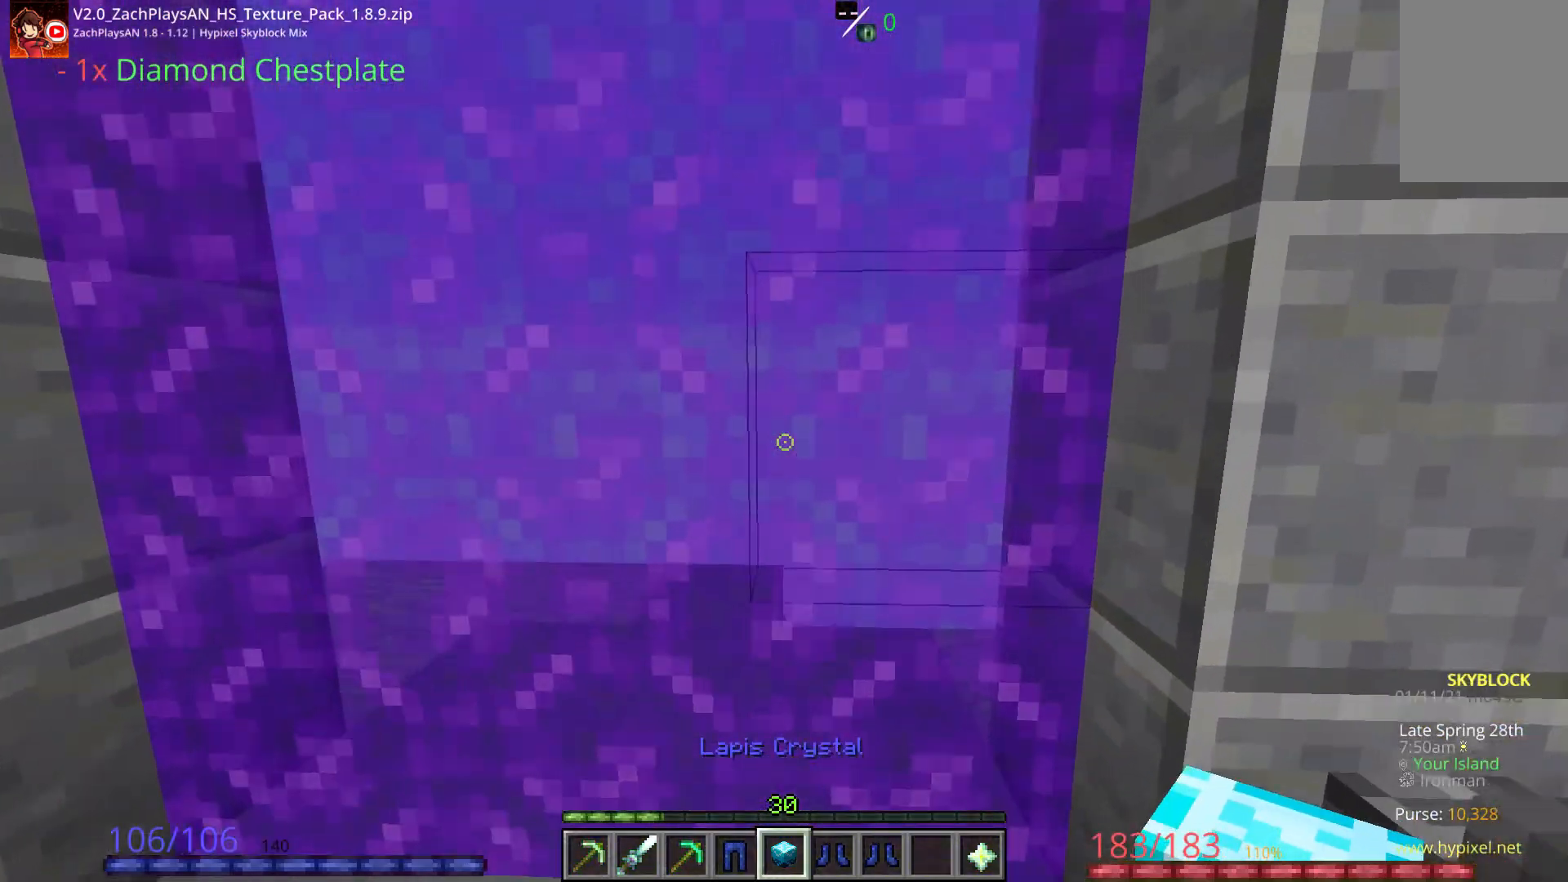
{"keys": [], "mouse": [], "events": [[50, "w", "down"], [167, "a", "down"], [400, "a", "up"], [400, "w", "up"]]}
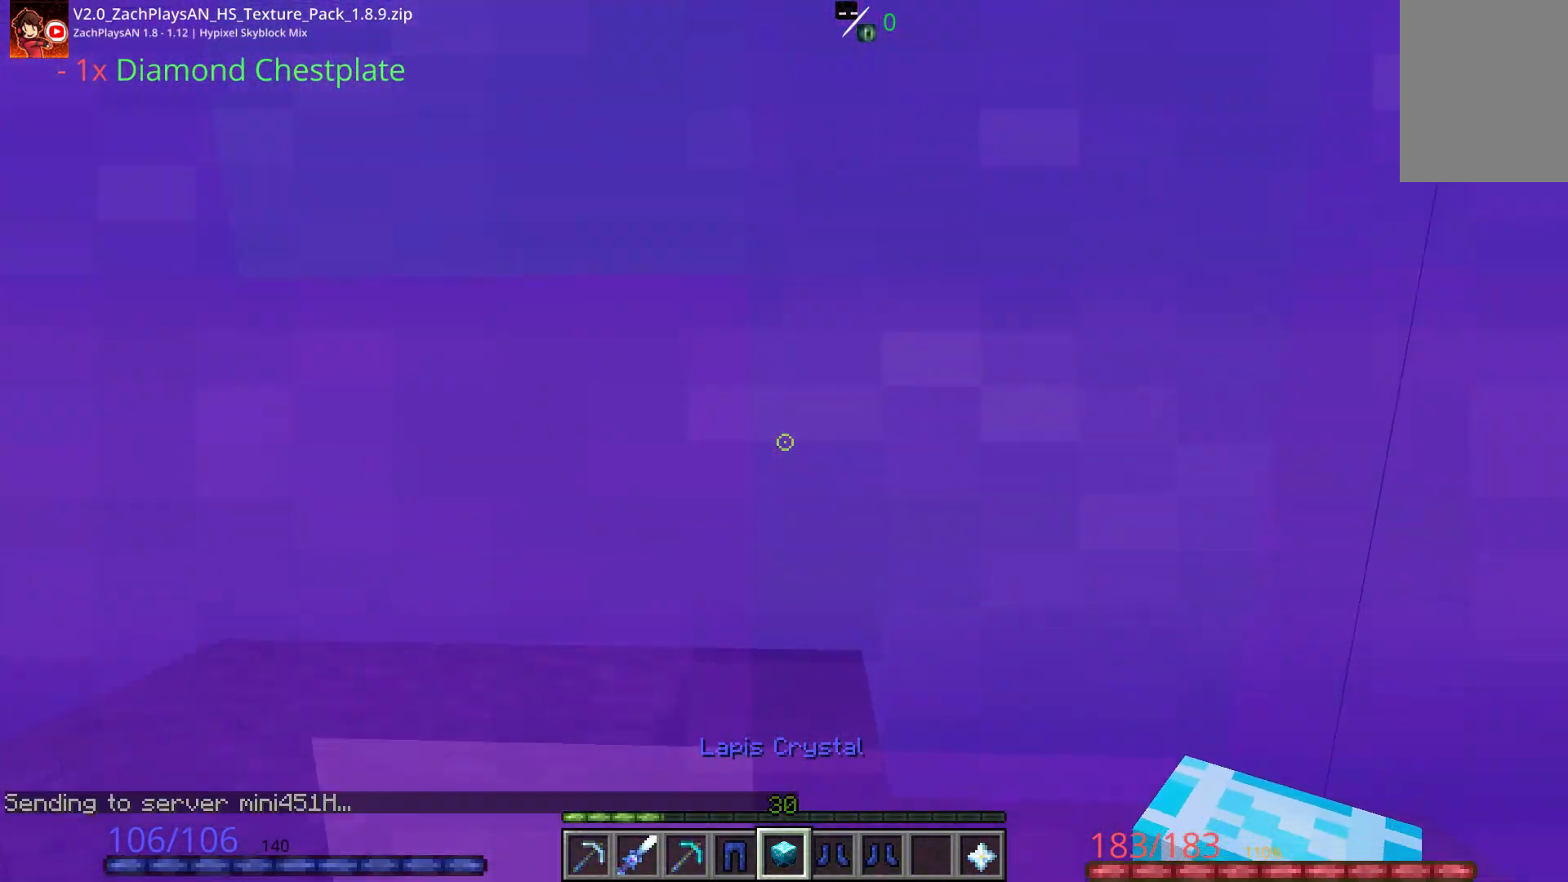
{"keys": [], "mouse": []}
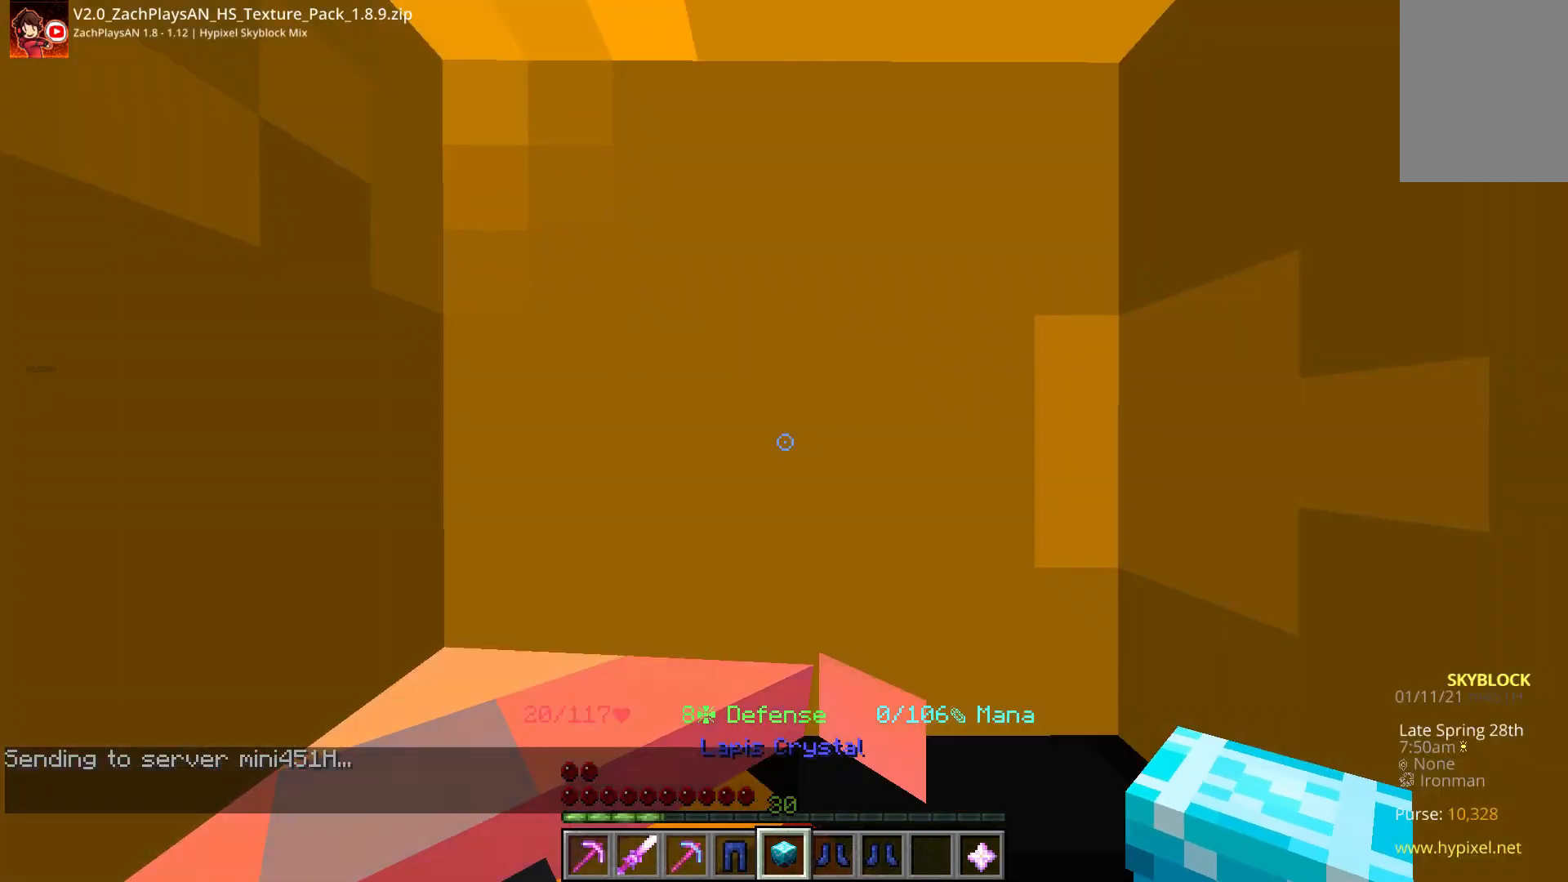
{"keys": ["a", "w"], "mouse": [], "events": [[83, "w", "down"], [333, "a", "down"]]}